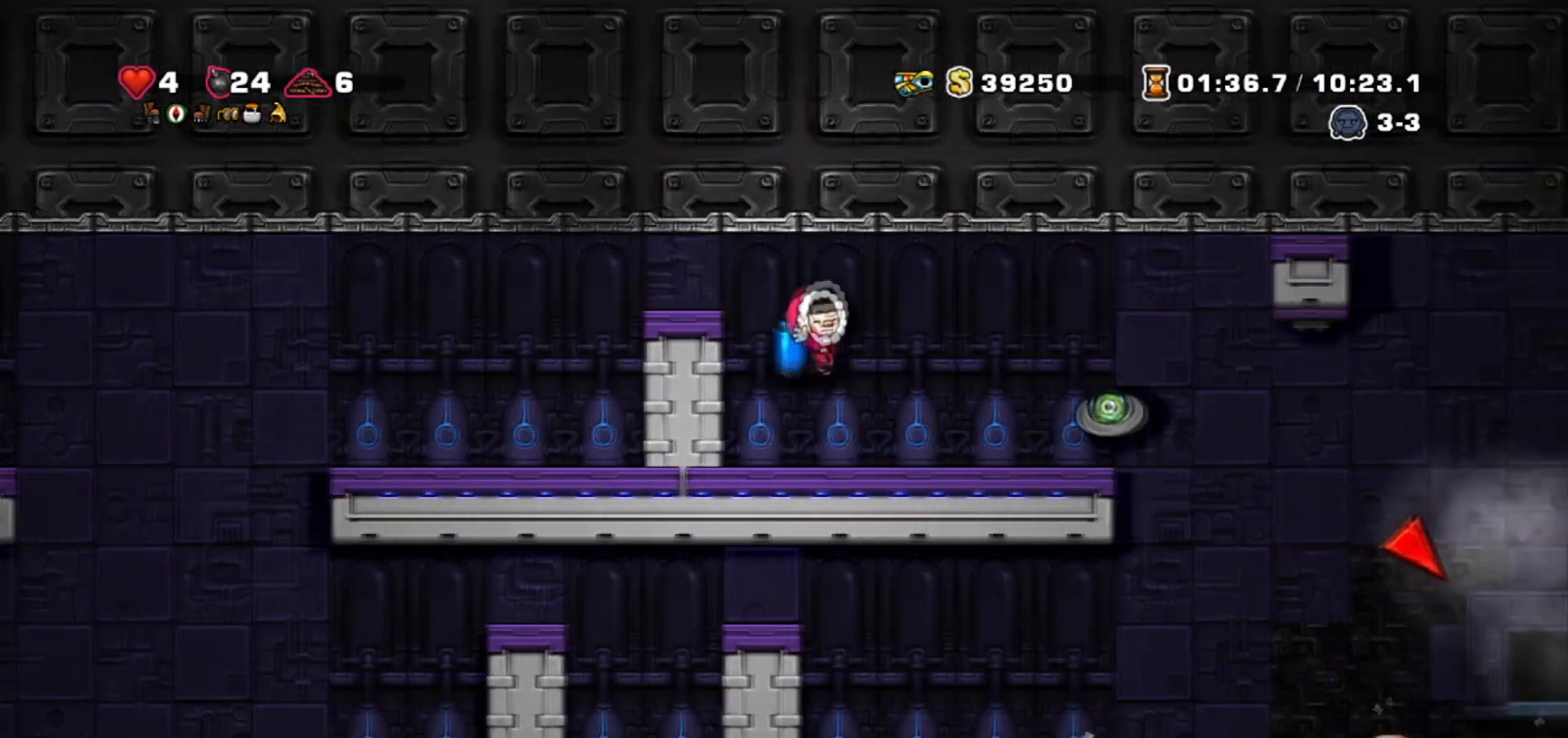
Gameplay with keyboard; each line is a JSON object with the keys held at the frame after it. "events" lists presses ("down") and releases ("up") of "bomb", "door", "down", "escape", "jump", "left", "right", "rope", "tab", "up", "walk" and "whip" between this image and that frame as [ms after this image, input, new state], when the widget could be followed in between. No other keys are recorded. Mouse input is not recorded. Key names are as the overlay labels them; some are game actions (e.g. jump) rather than physical keys.
{"keys": ["jump", "left"]}
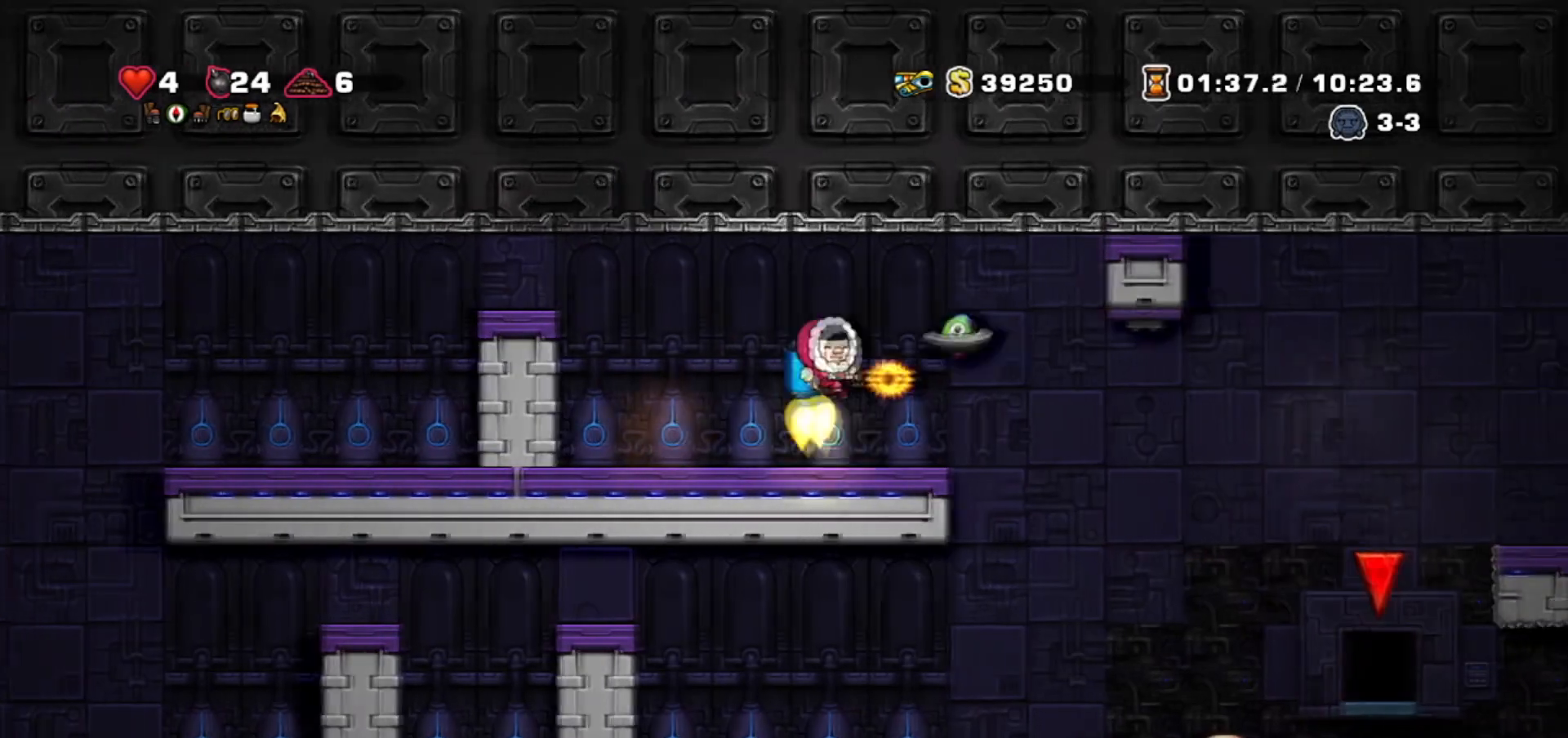
{"keys": ["right", "walk"], "events": [[33, "jump", "up"], [200, "jump", "down"], [233, "left", "up"], [333, "jump", "up"], [467, "right", "down"], [500, "walk", "down"]]}
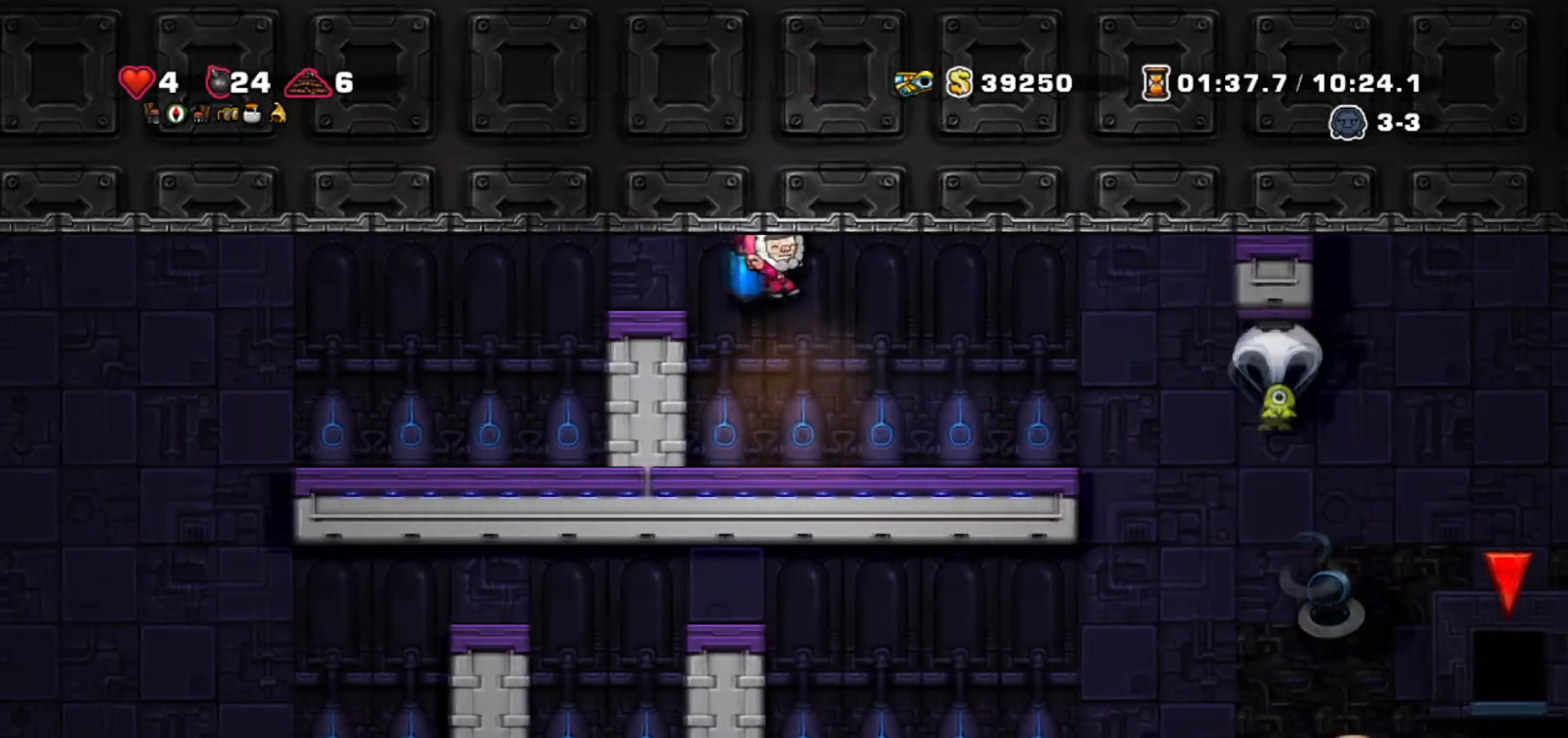
{"keys": ["walk"], "events": [[200, "right", "up"]]}
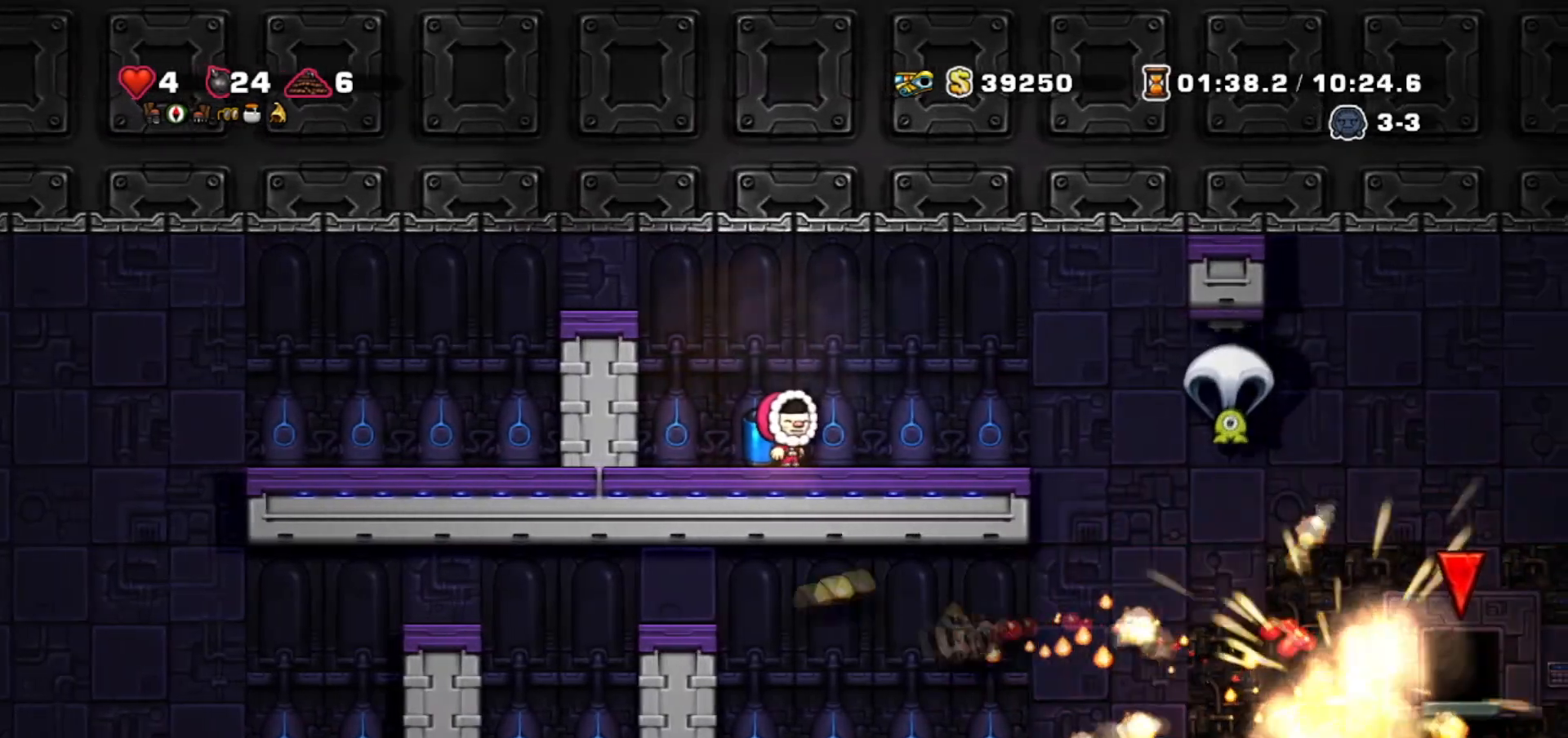
{"keys": ["right"], "events": [[133, "walk", "up"], [200, "right", "down"], [300, "jump", "down"], [367, "jump", "up"]]}
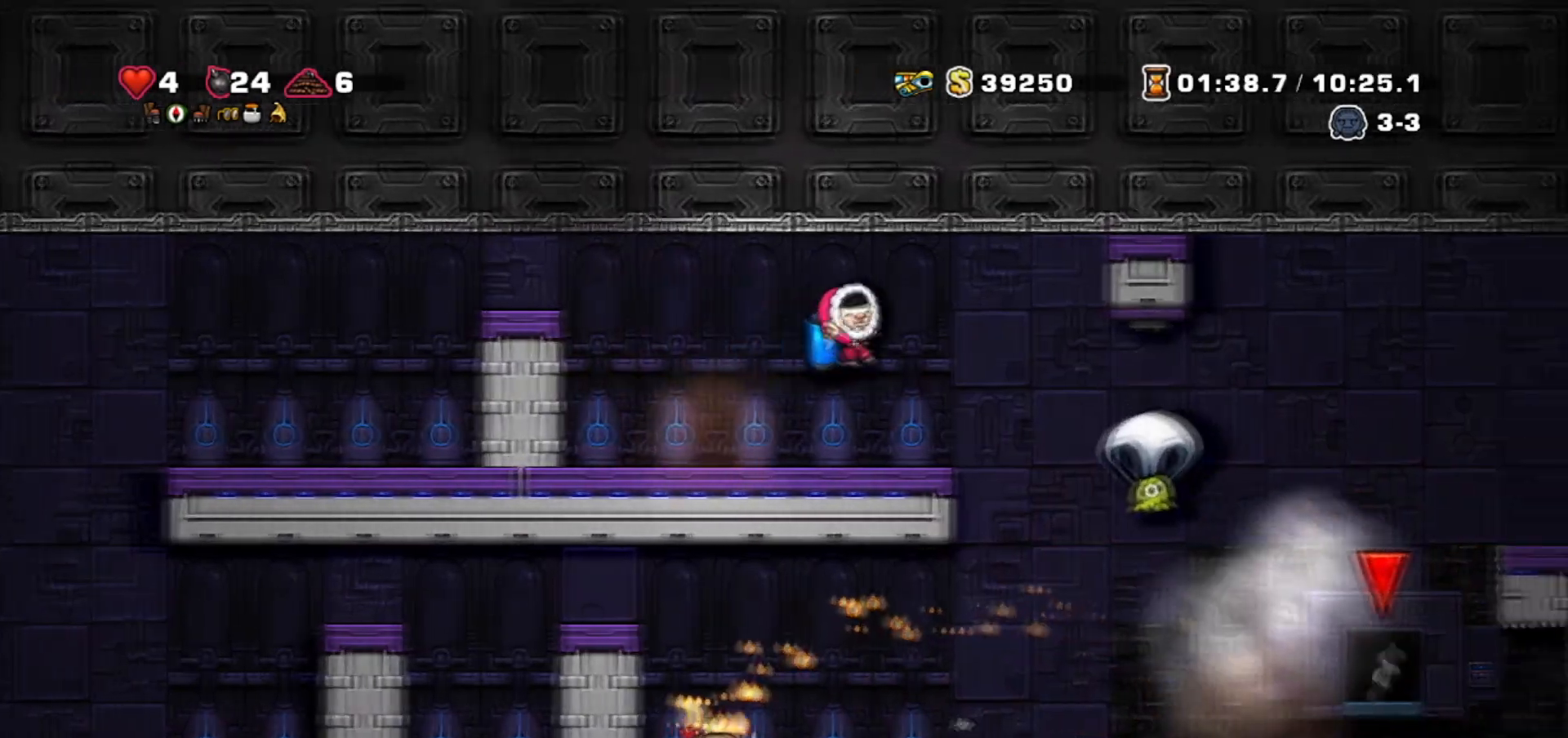
{"keys": [], "events": [[67, "whip", "down"], [201, "whip", "up"], [267, "right", "up"], [367, "jump", "down"], [467, "jump", "up"]]}
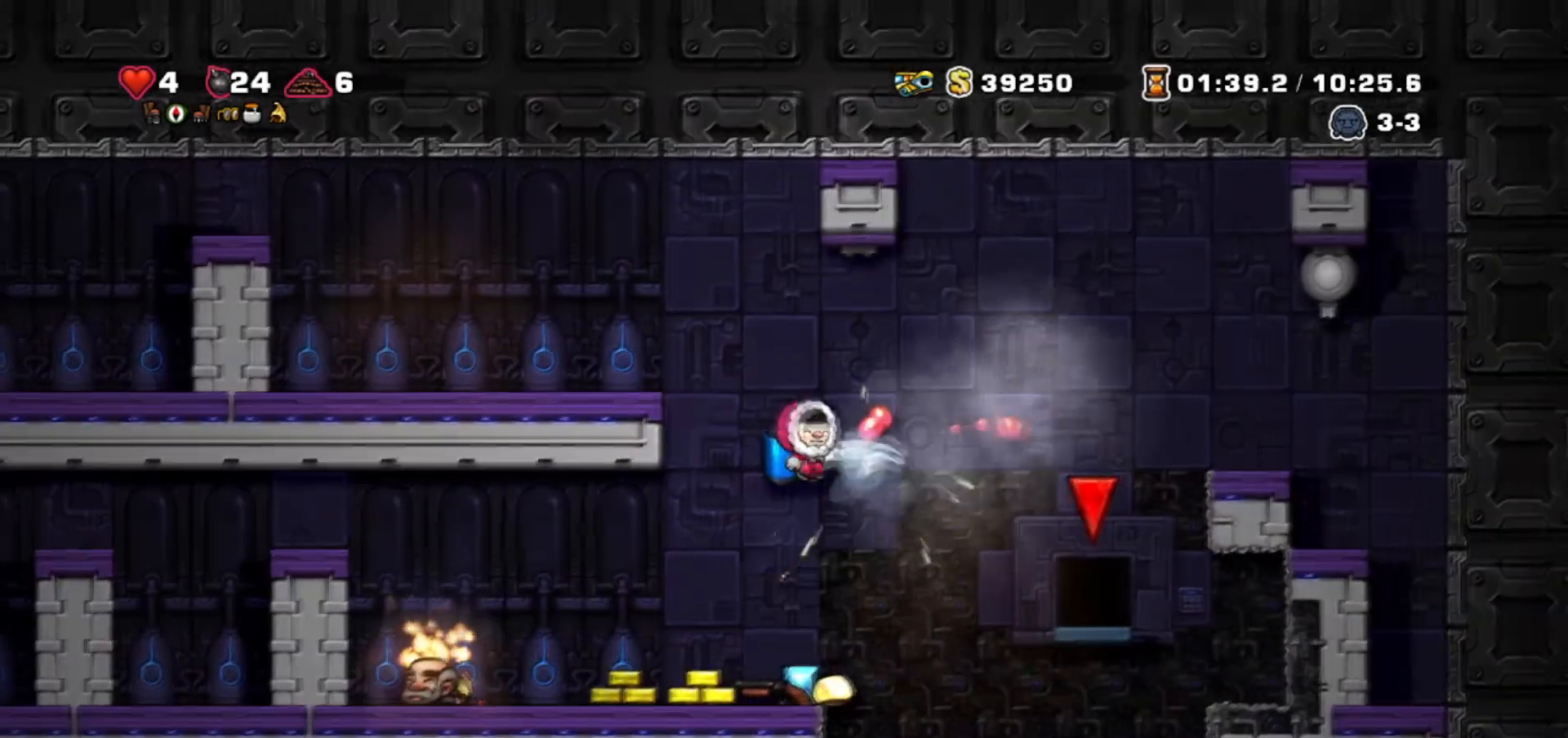
{"keys": ["left"], "events": [[167, "jump", "down"], [167, "right", "down"], [333, "jump", "up"], [434, "bomb", "down"], [434, "left", "down"], [467, "bomb", "up"], [467, "right", "up"]]}
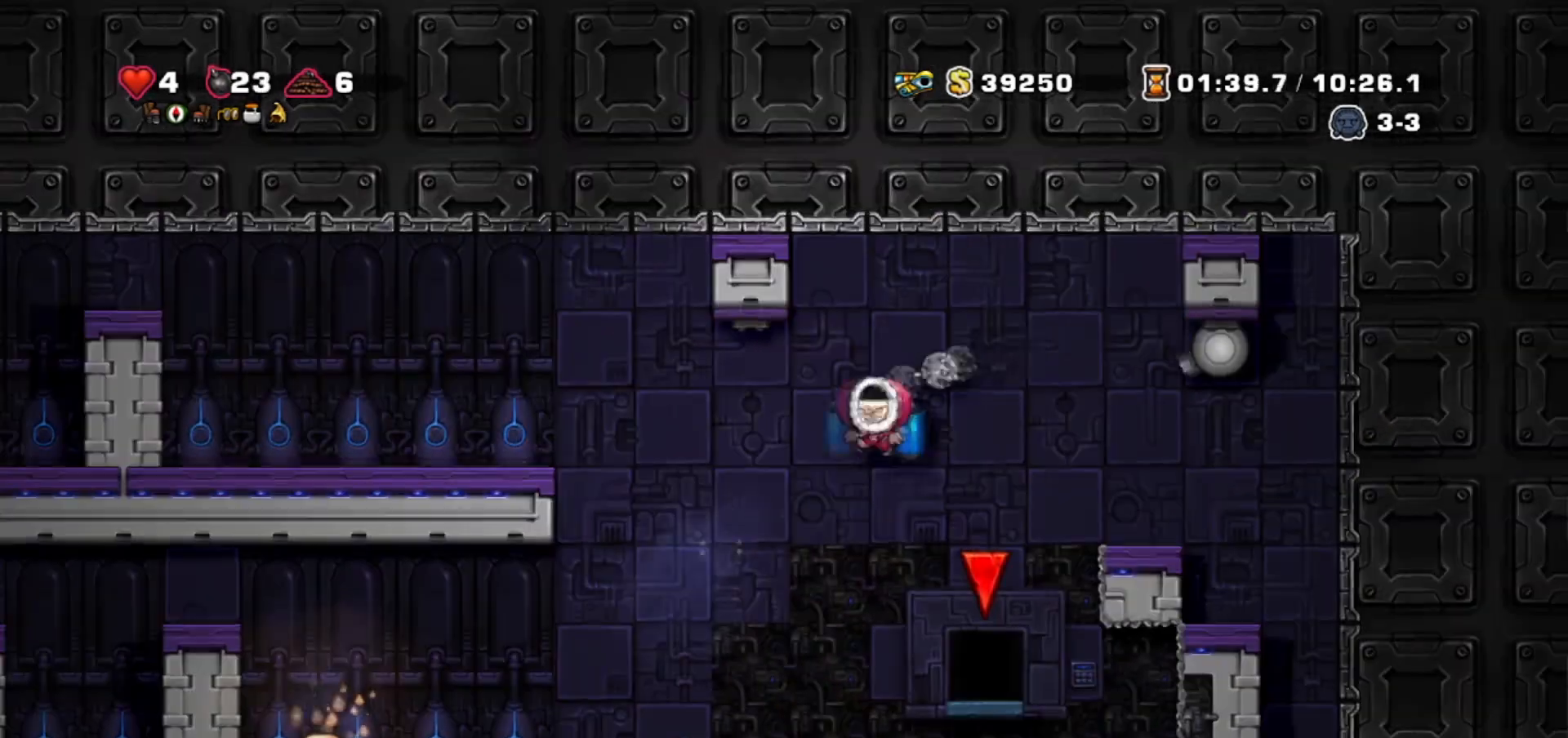
{"keys": ["left"], "events": [[367, "jump", "down"], [467, "jump", "up"]]}
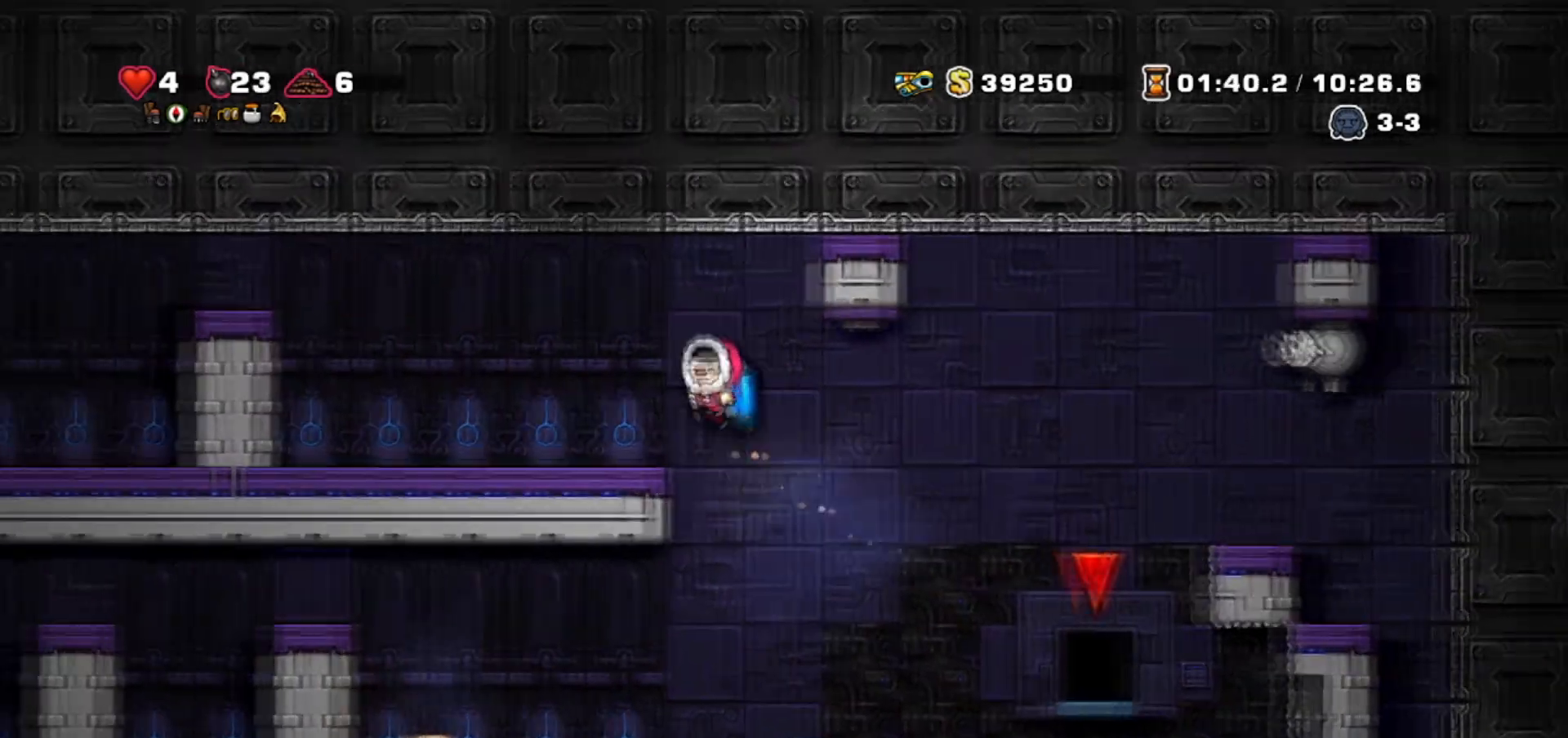
{"keys": ["jump"], "events": [[333, "left", "up"], [367, "jump", "down"]]}
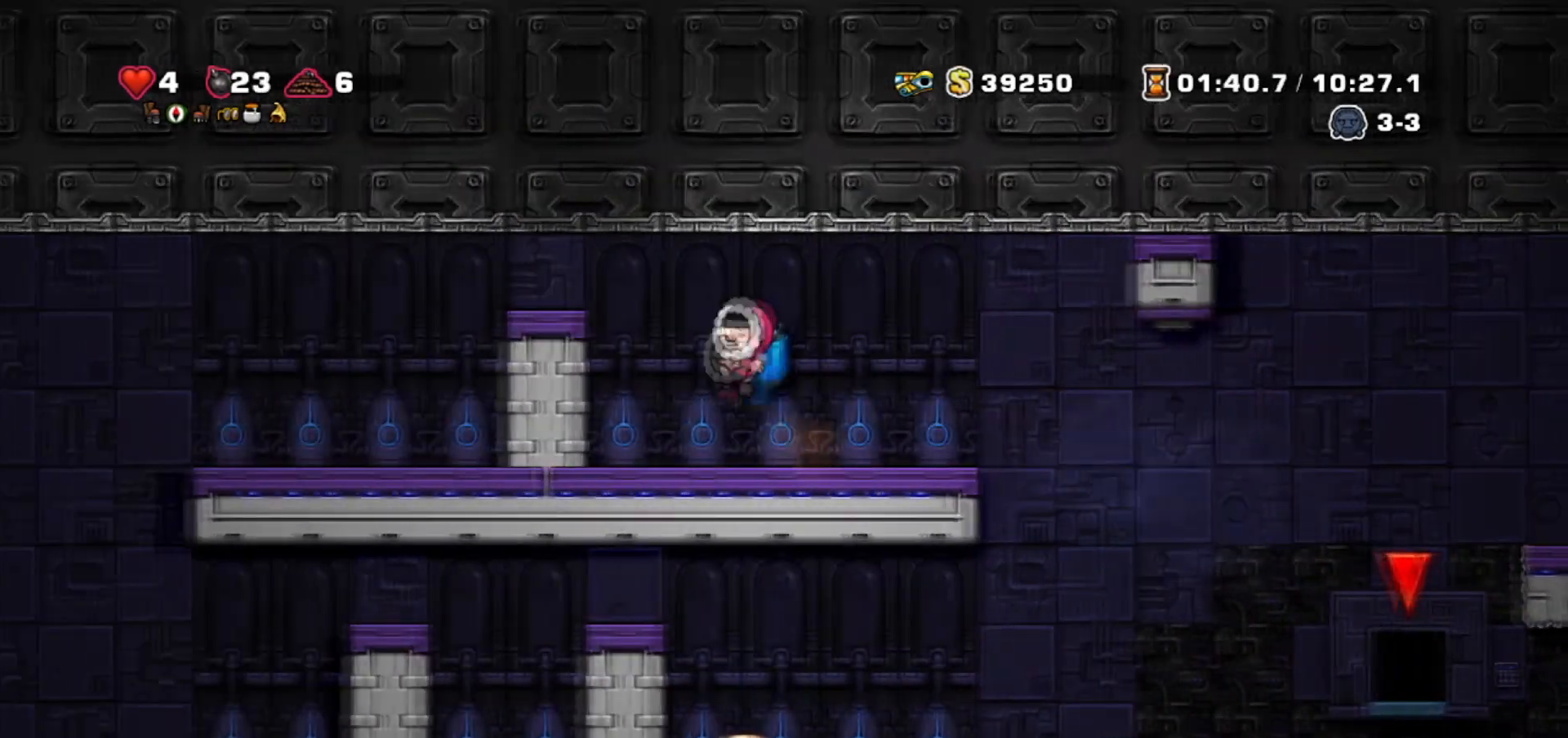
{"keys": [], "events": [[201, "jump", "up"]]}
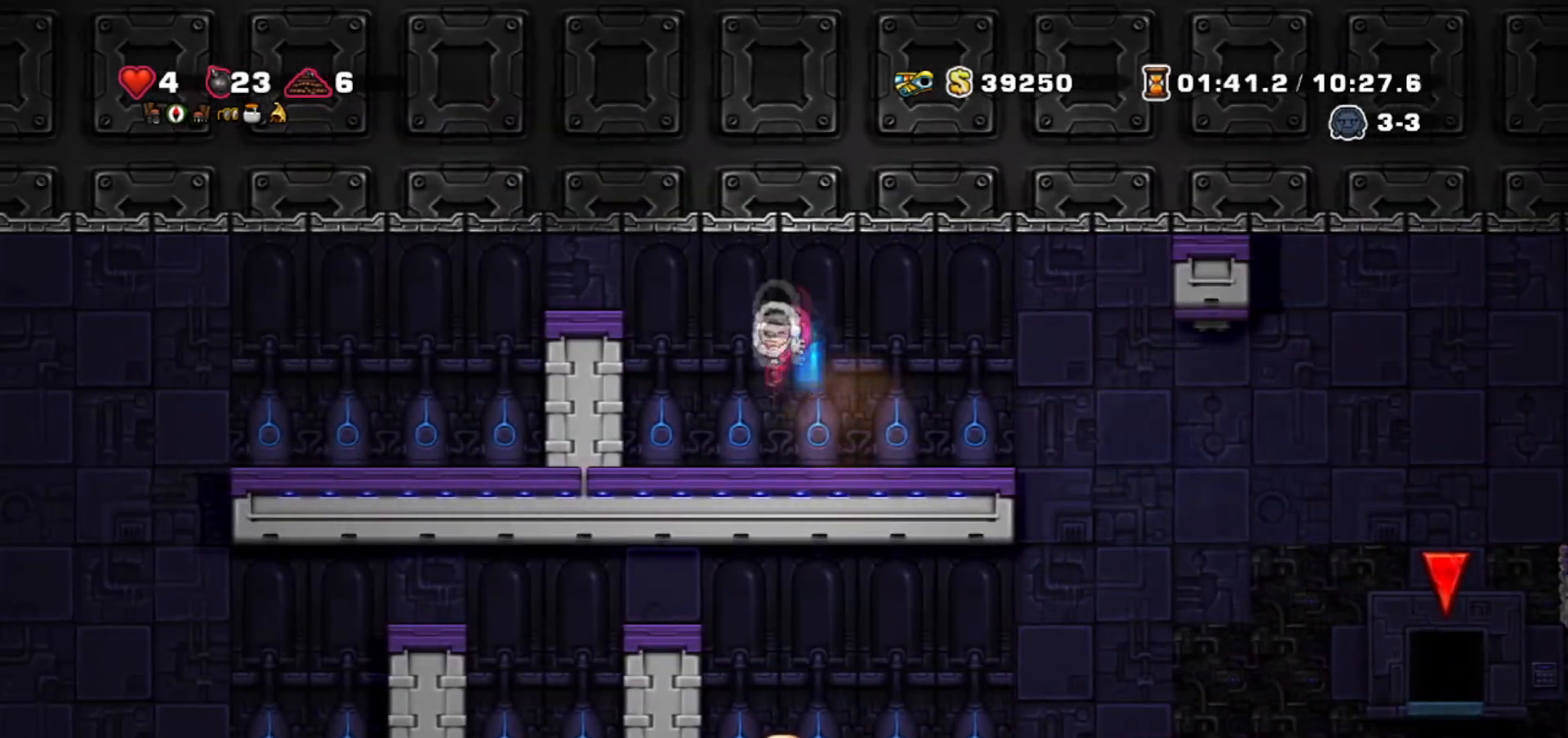
{"keys": [], "events": [[167, "right", "down"], [267, "right", "up"]]}
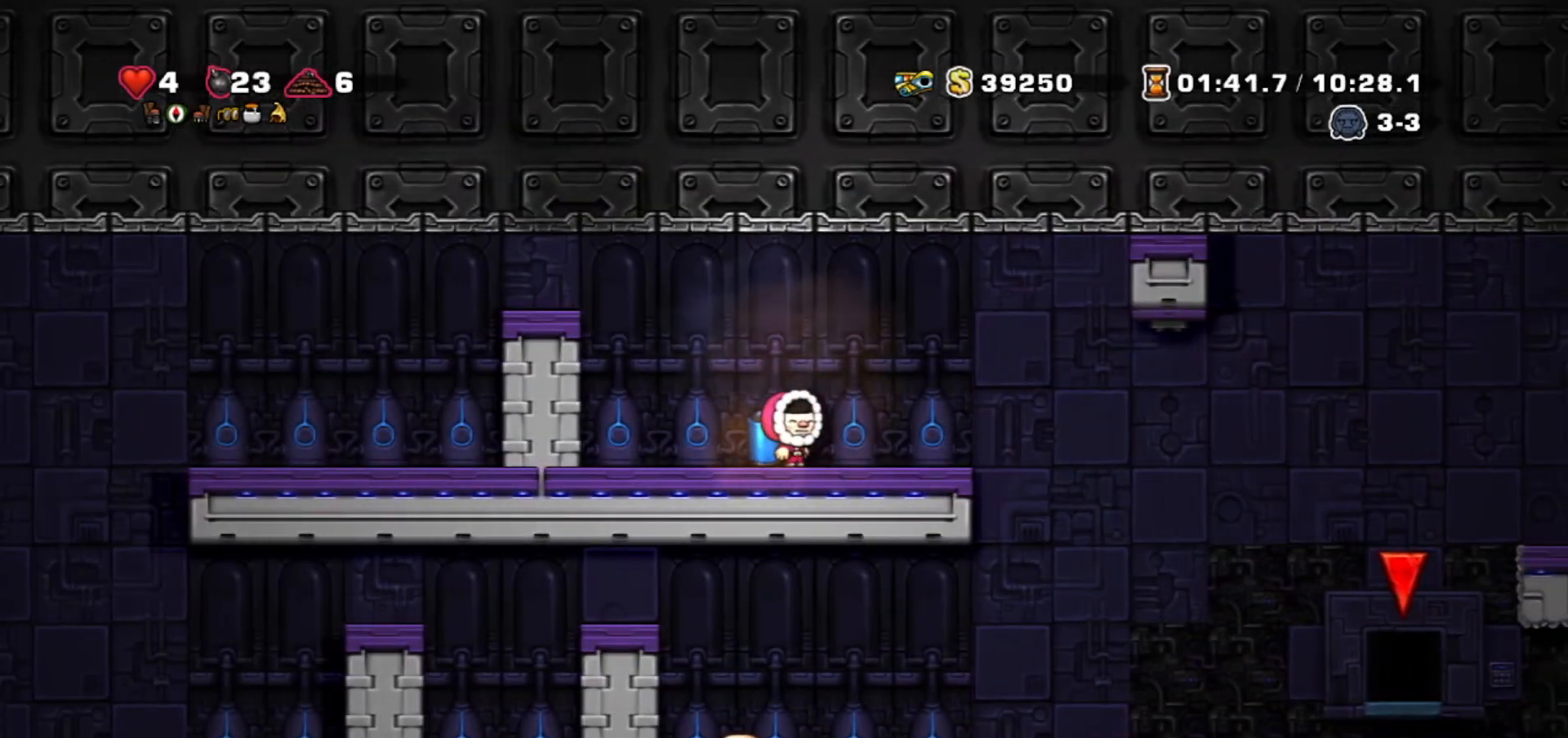
{"keys": [], "events": []}
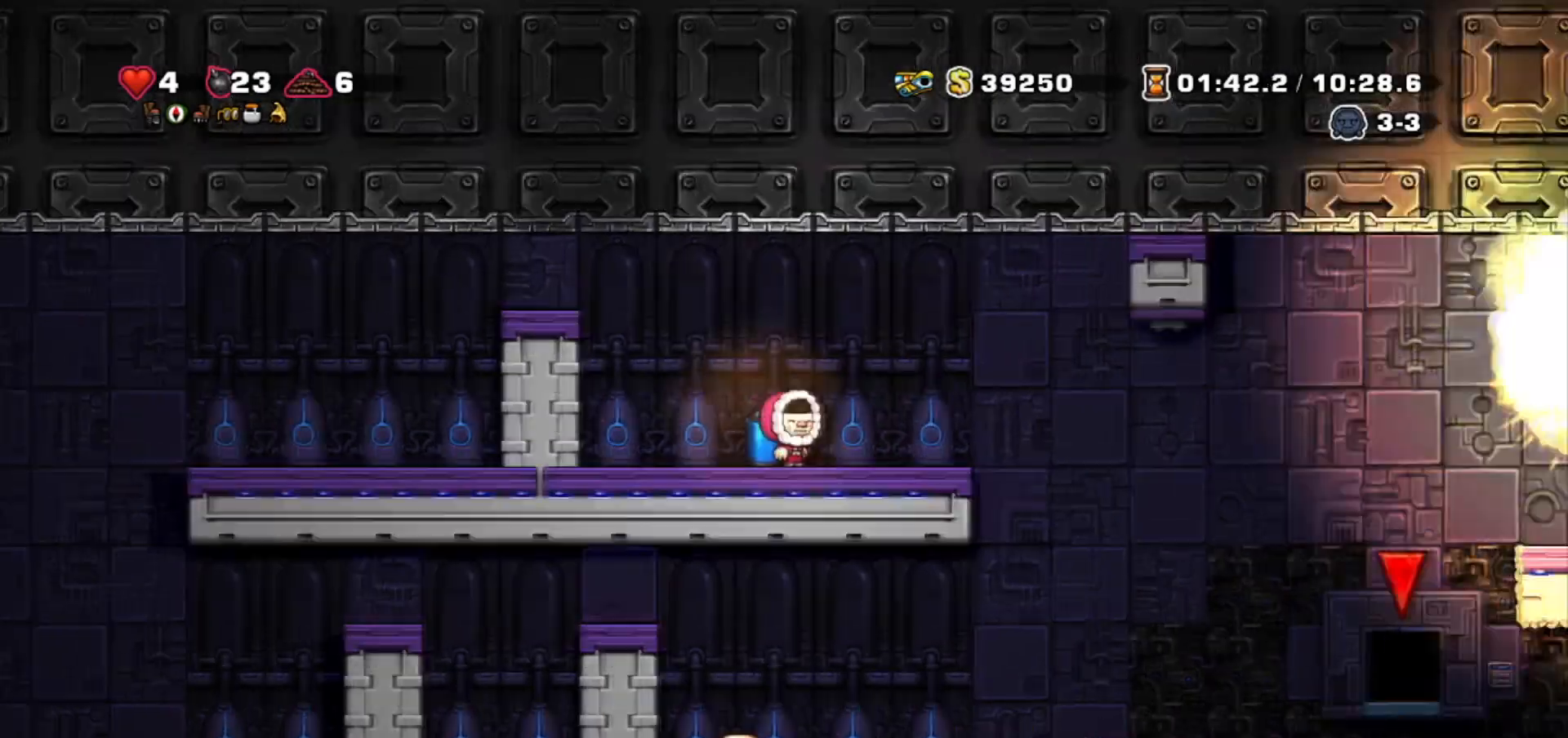
{"keys": ["right"], "events": [[367, "right", "down"]]}
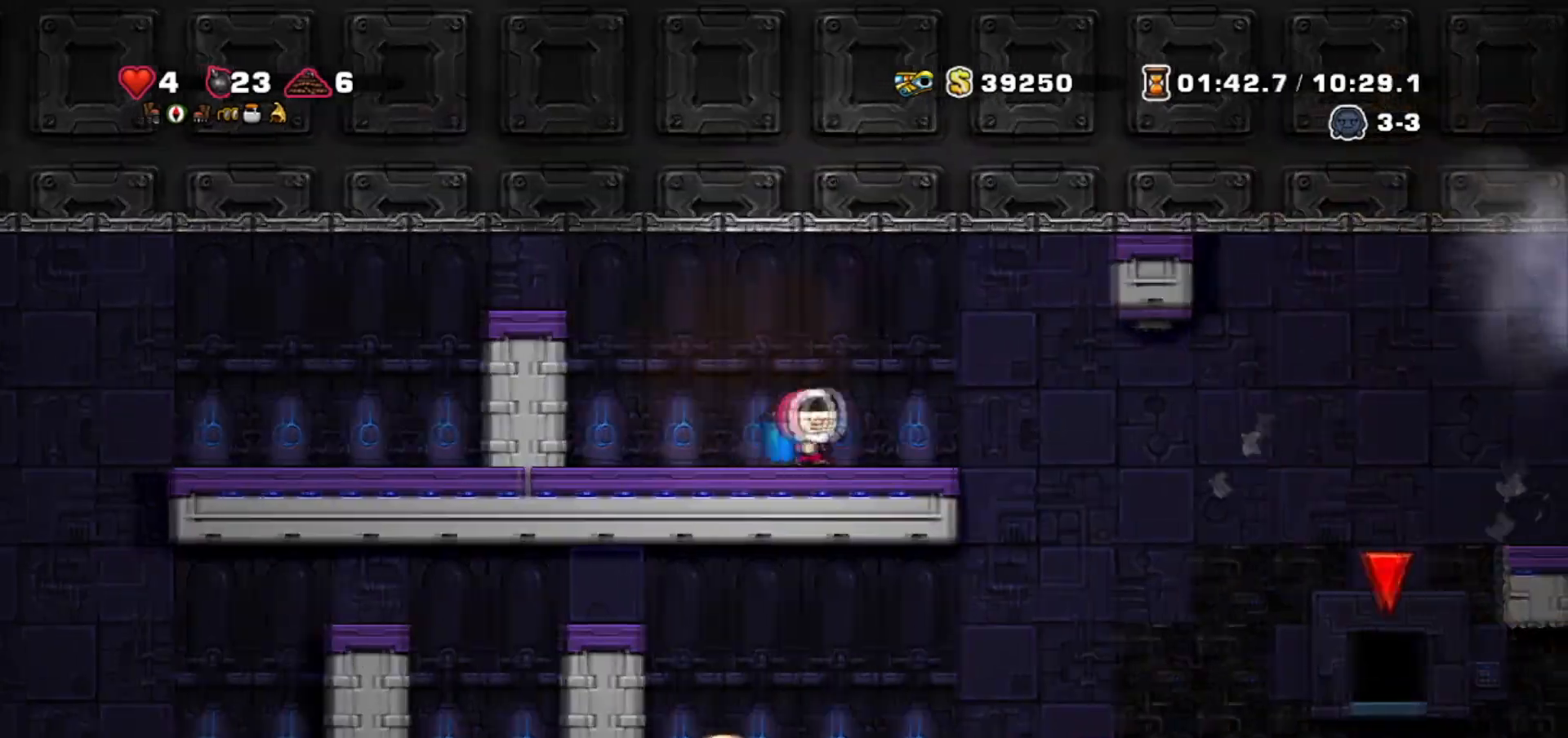
{"keys": ["walk"], "events": [[234, "walk", "down"], [501, "right", "up"]]}
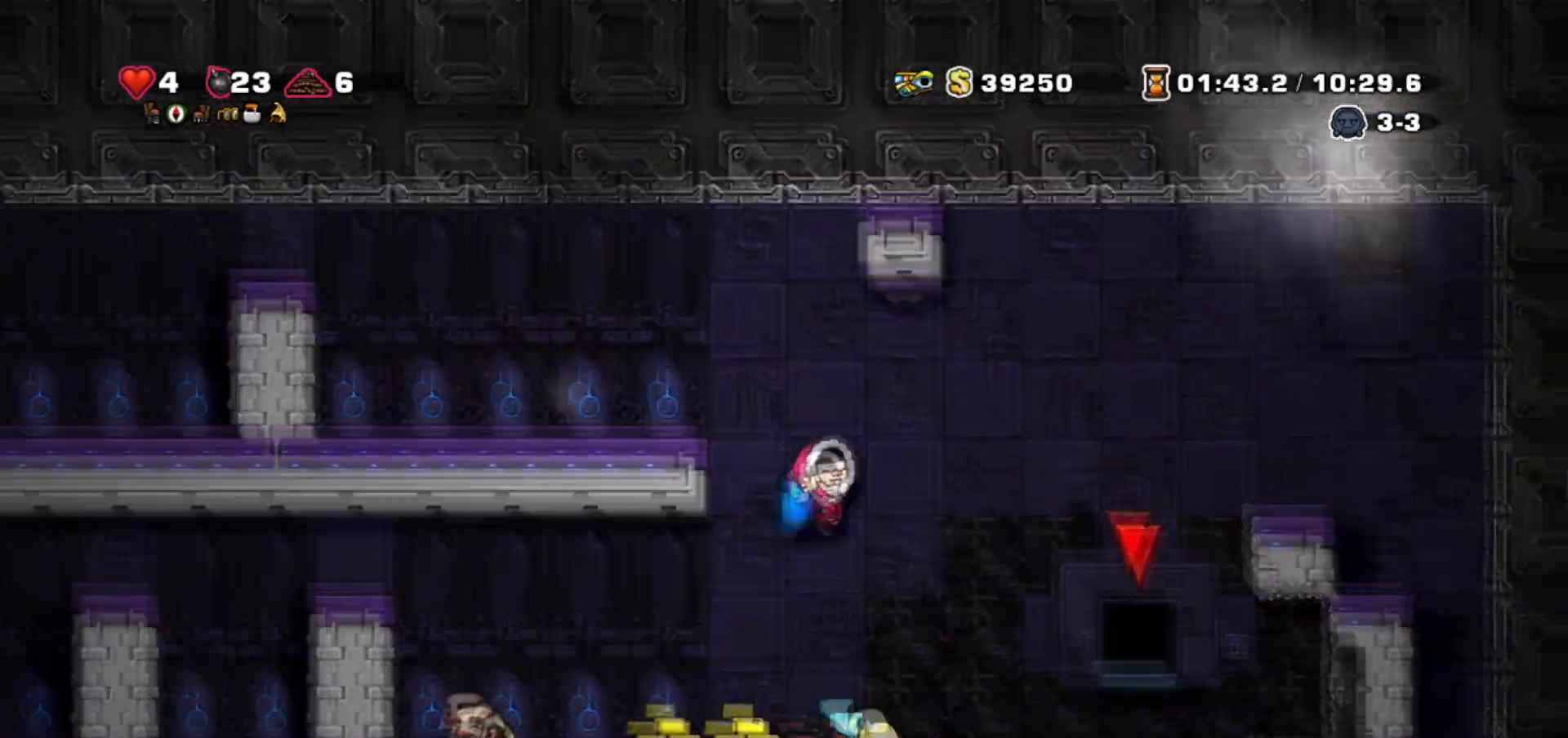
{"keys": ["left", "walk"], "events": [[167, "right", "down"], [267, "right", "up"], [367, "left", "down"]]}
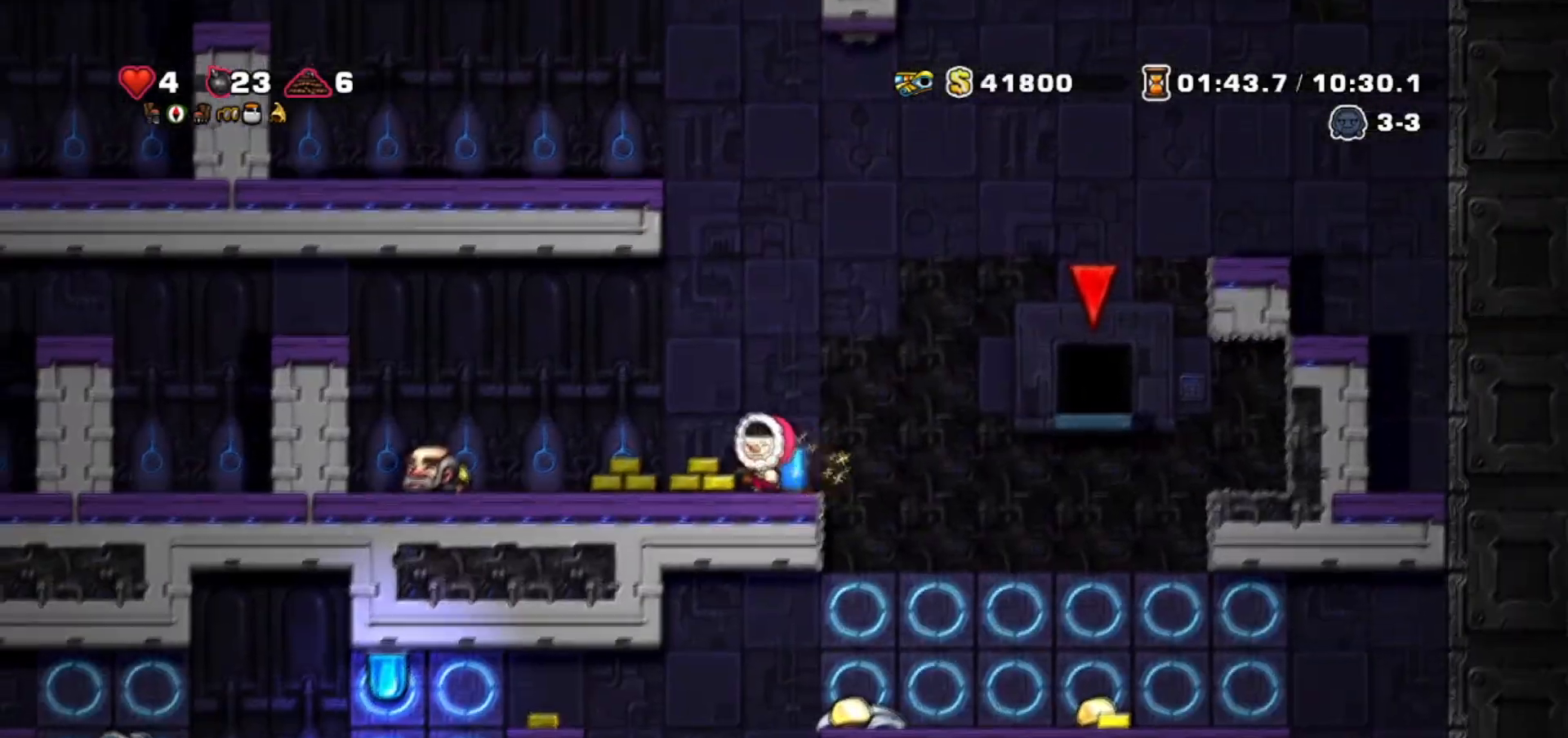
{"keys": ["down"], "events": [[34, "walk", "up"], [267, "down", "down"], [301, "left", "up"], [401, "down", "up"], [467, "down", "down"]]}
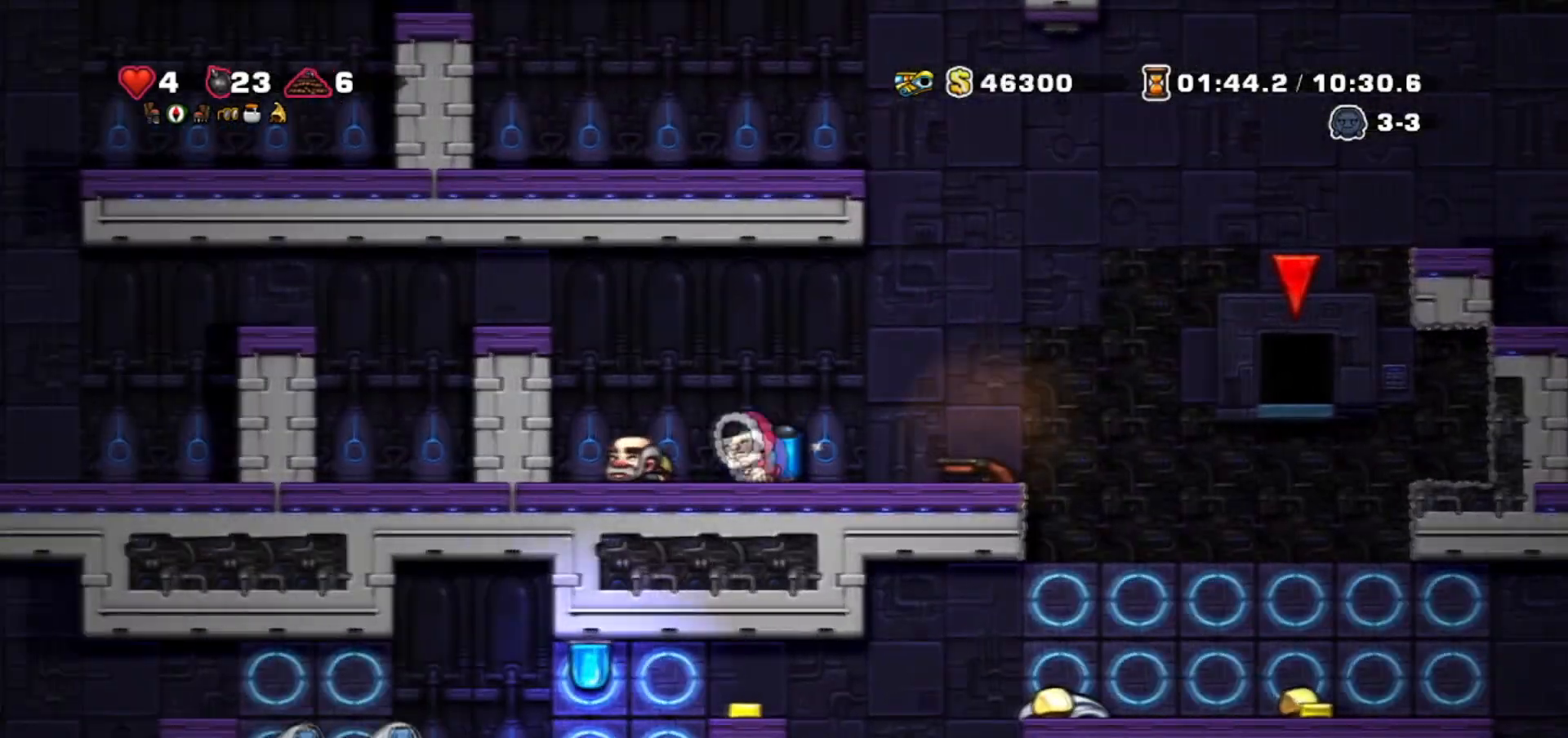
{"keys": ["down", "jump"], "events": [[167, "down", "up"], [233, "right", "down"], [400, "down", "down"], [400, "jump", "down"], [400, "right", "up"]]}
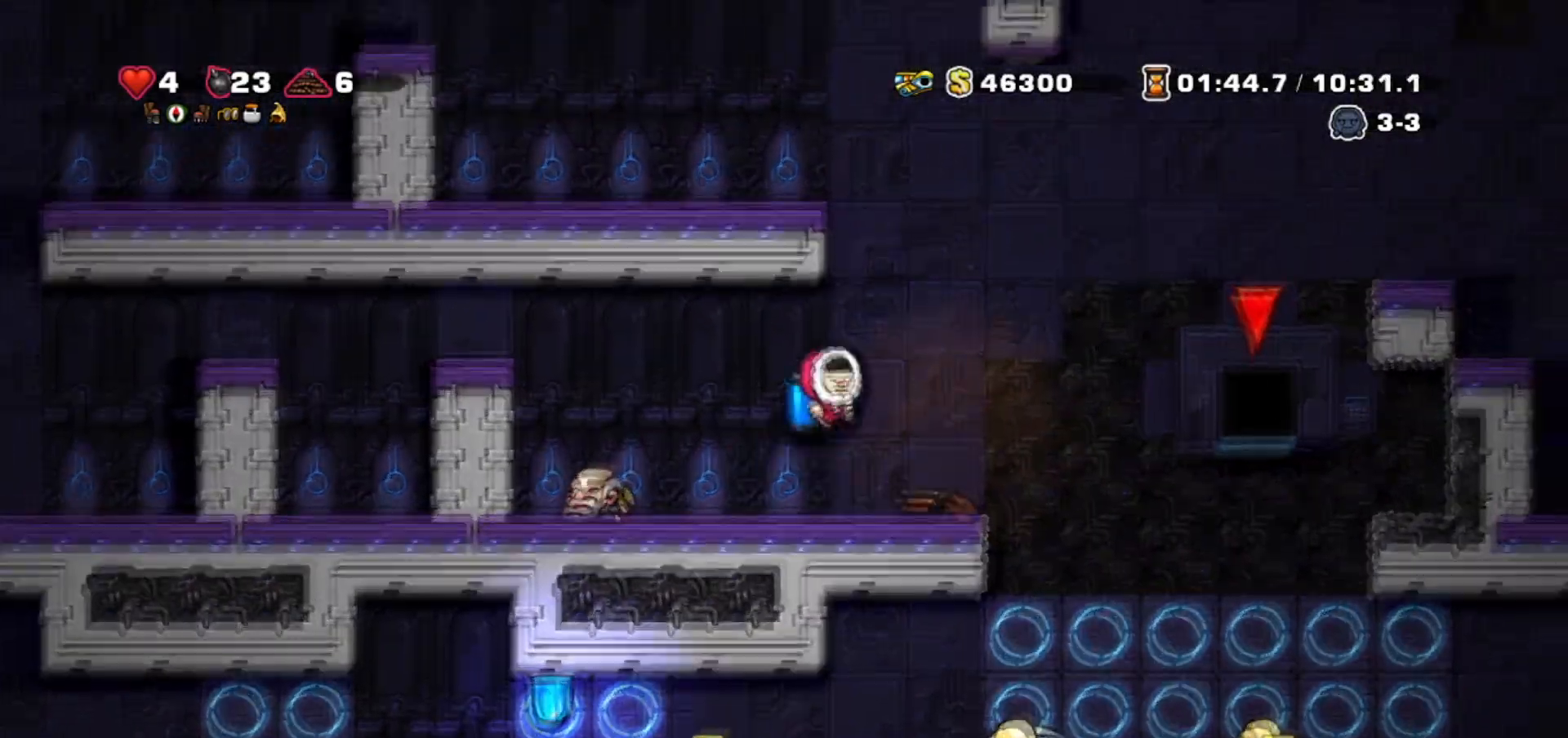
{"keys": ["down"]}
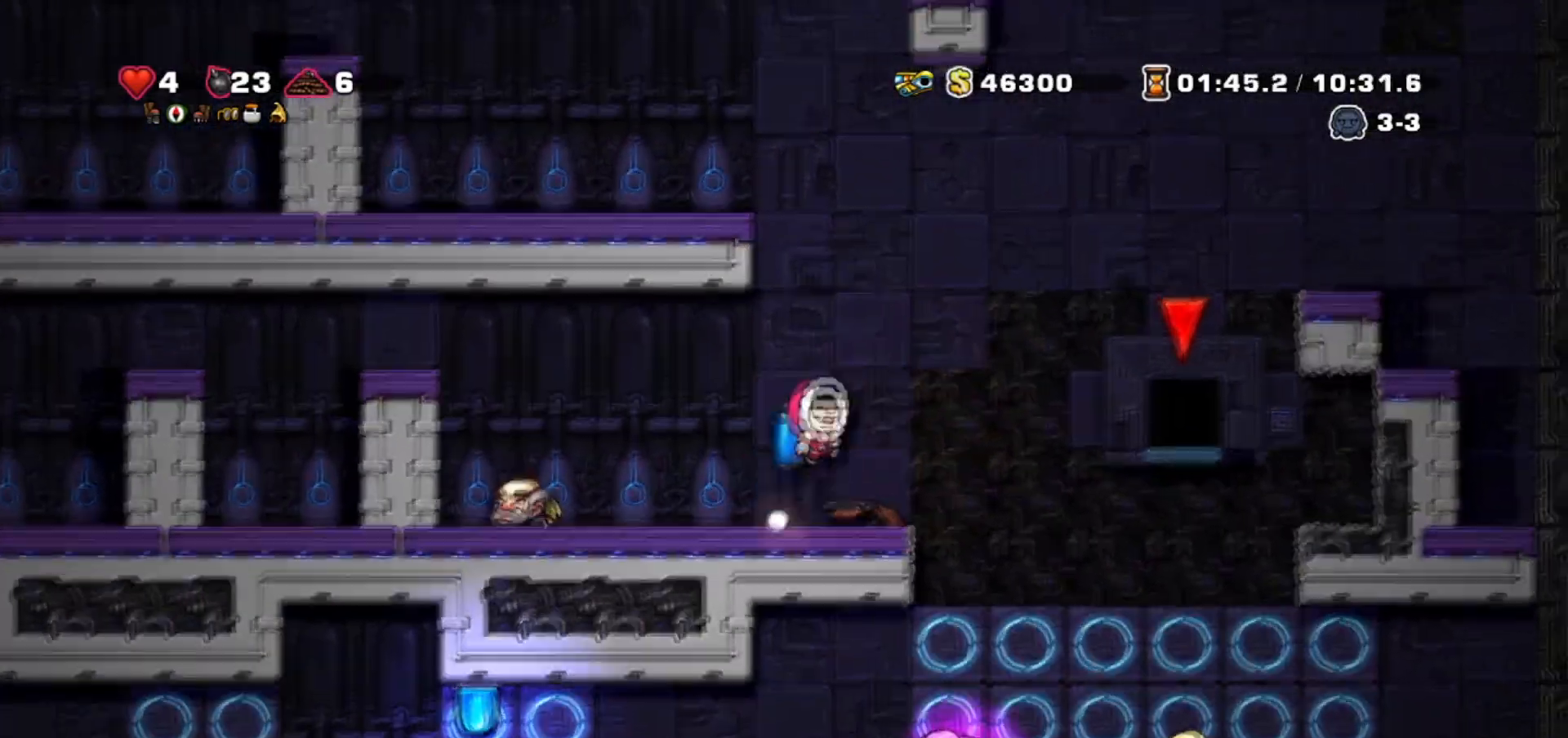
{"keys": ["left"]}
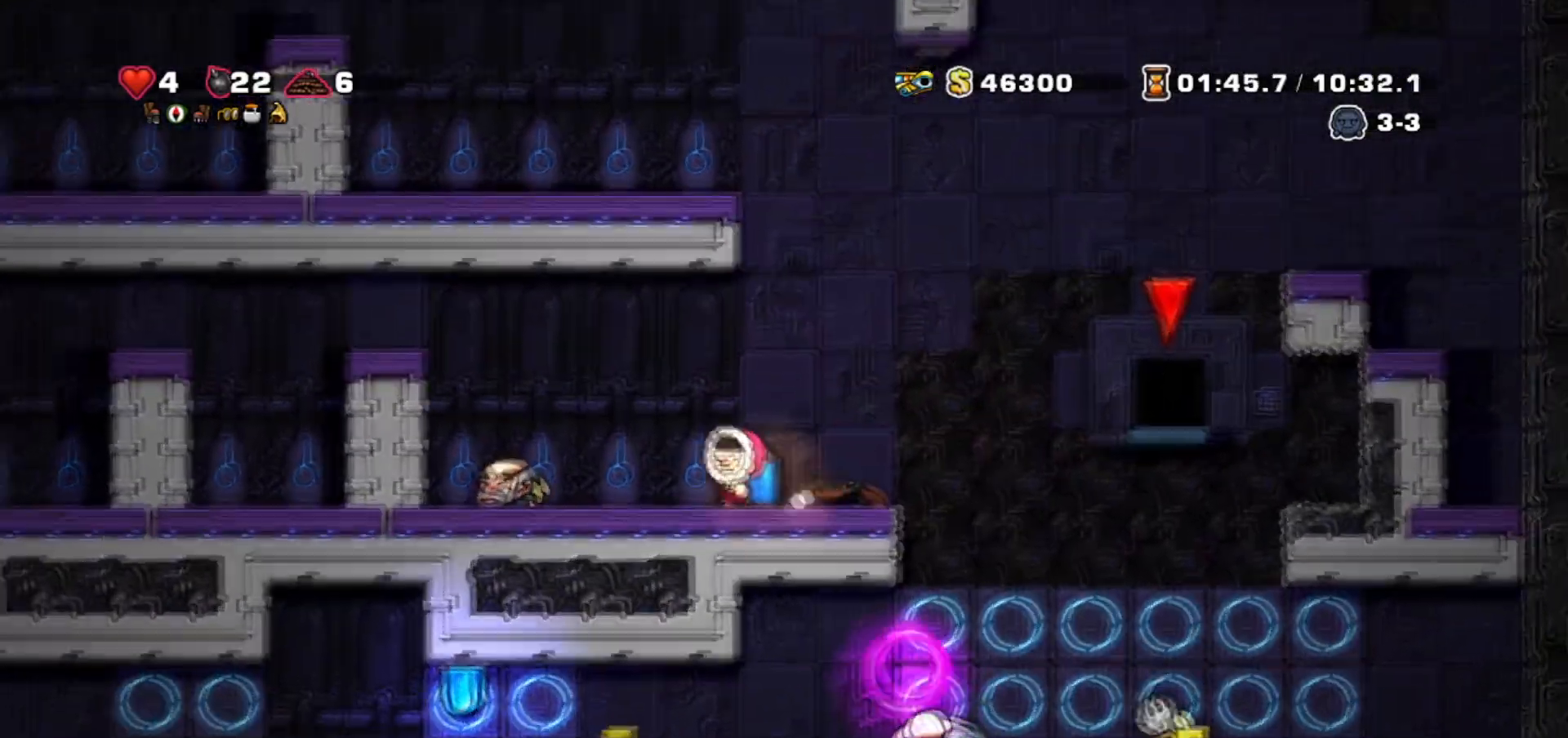
{"keys": ["left"], "events": [[34, "up", "down"], [67, "jump", "down"], [67, "left", "up"], [134, "jump", "up"], [134, "left", "down"], [134, "up", "up"], [201, "jump", "down"], [301, "jump", "up"], [334, "jump", "down"], [434, "jump", "up"]]}
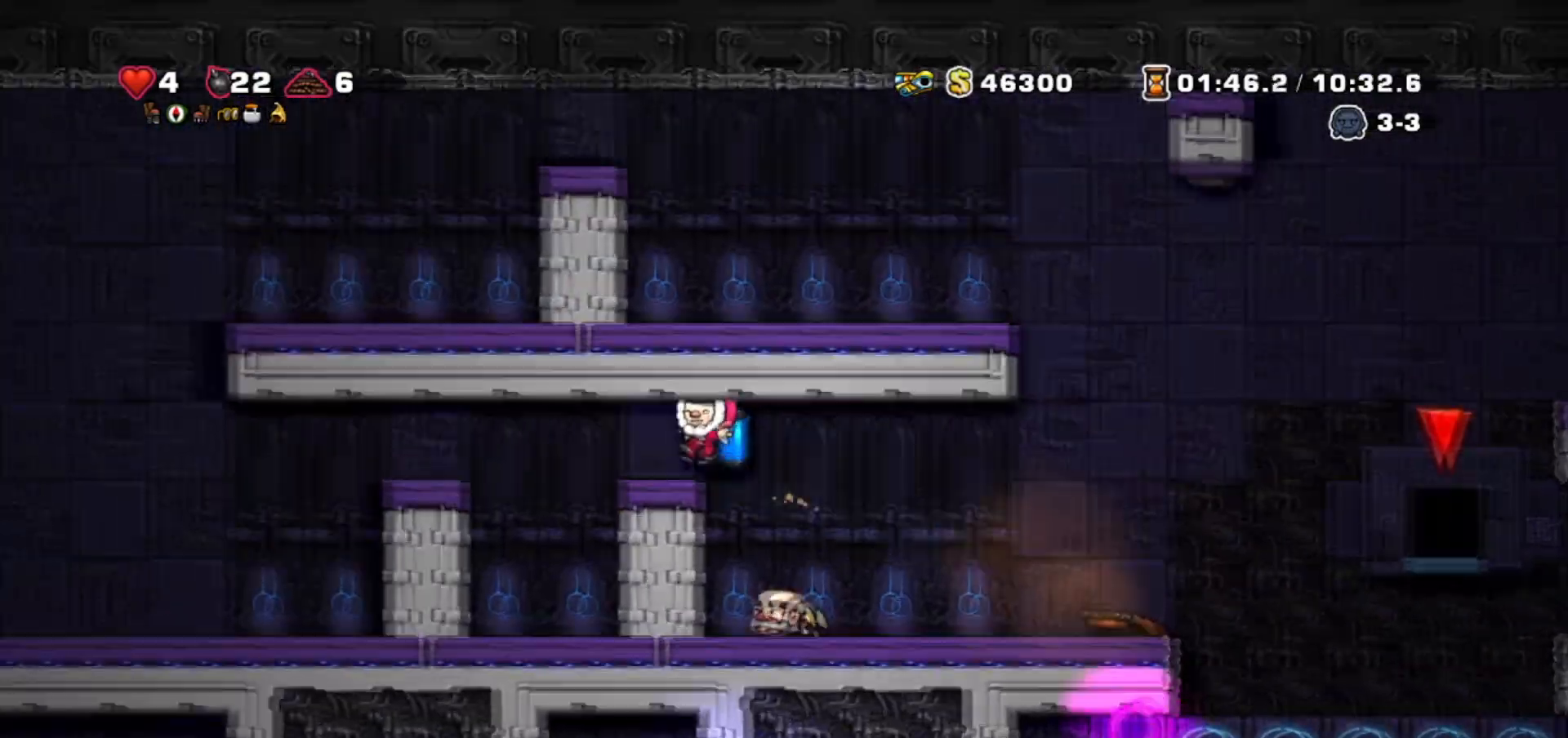
{"keys": ["left"], "events": [[167, "jump", "down"], [267, "jump", "up"]]}
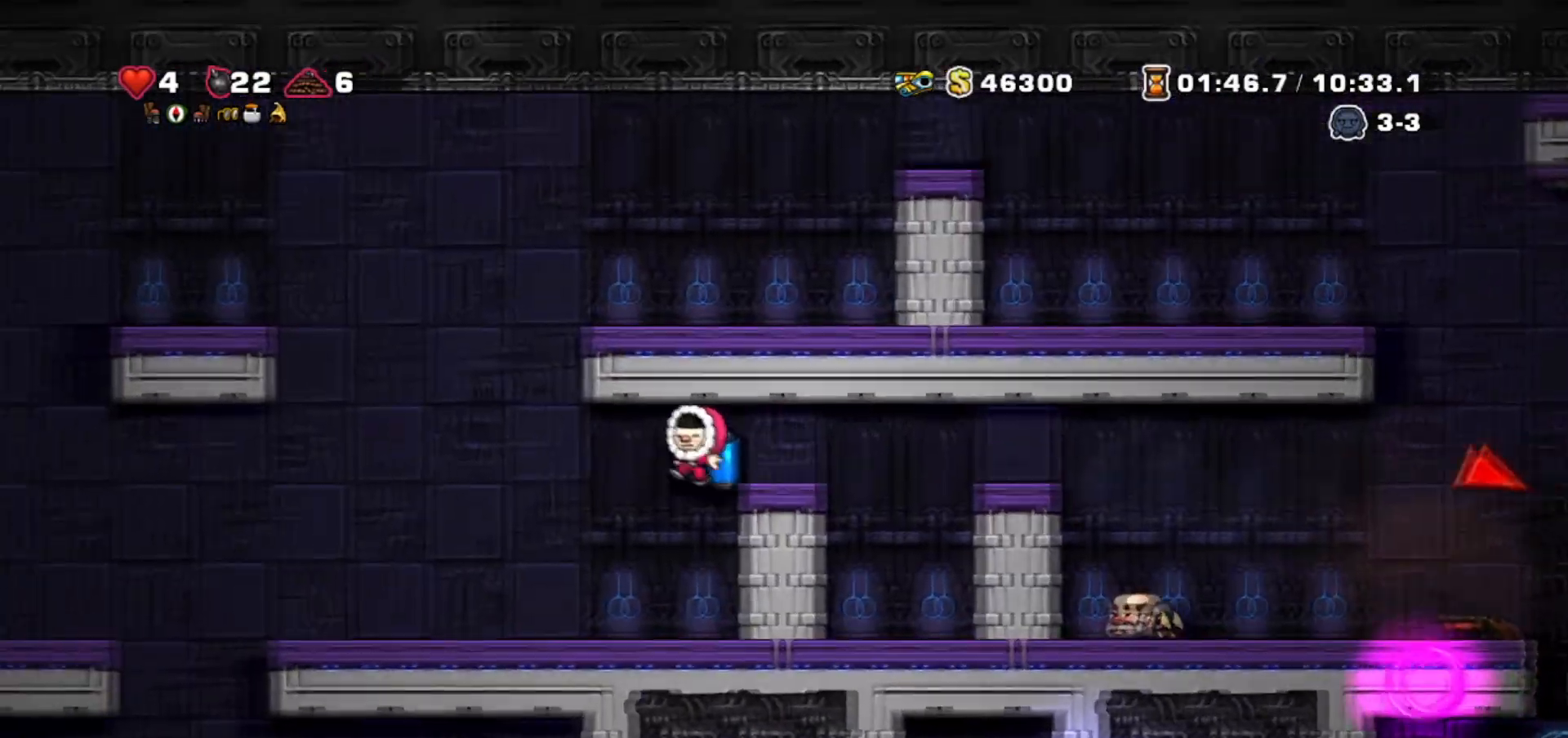
{"keys": ["right", "walk"], "events": [[34, "jump", "down"], [134, "jump", "up"], [201, "jump", "down"], [234, "left", "up"], [267, "right", "down"], [501, "jump", "up"], [501, "walk", "down"]]}
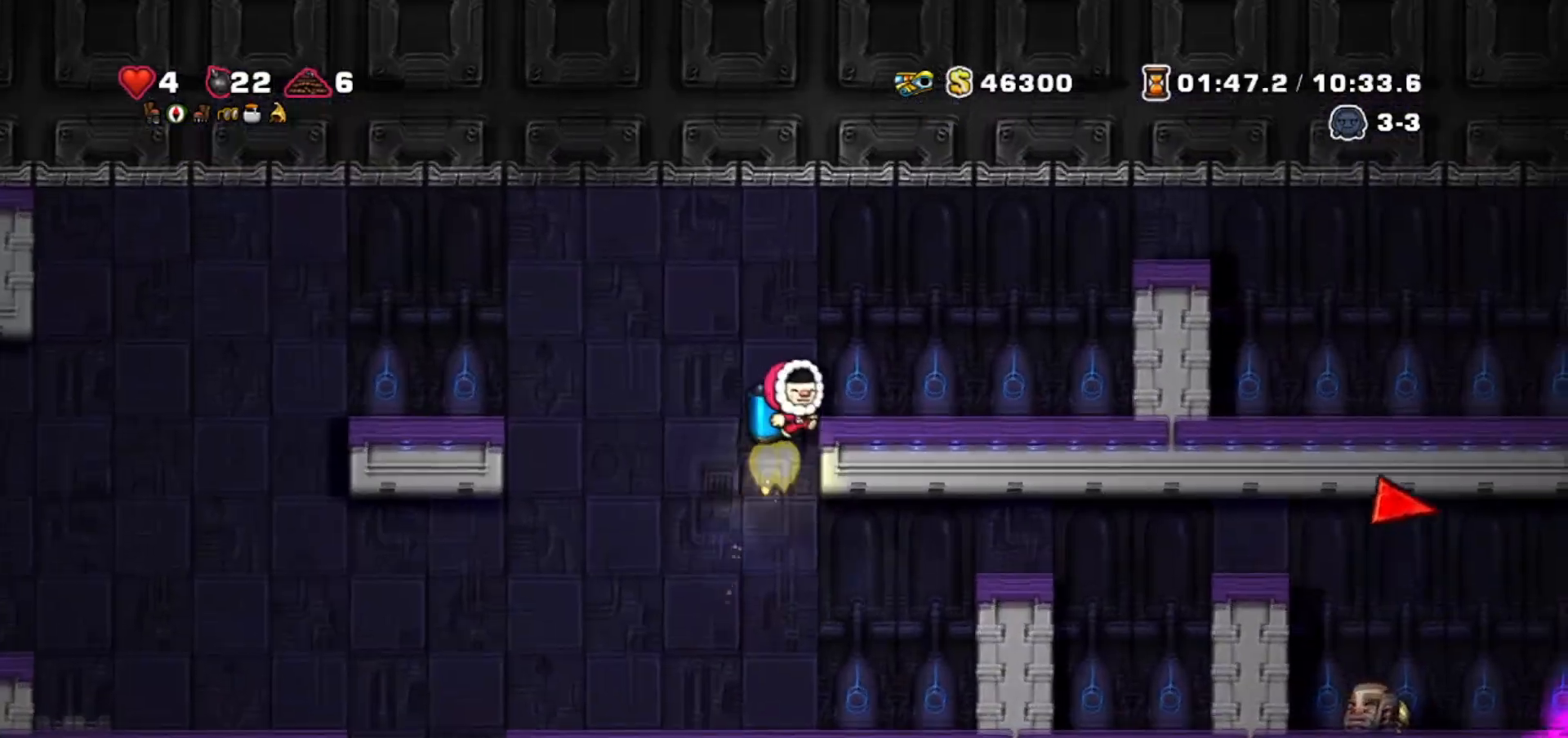
{"keys": ["walk"], "events": [[467, "right", "up"]]}
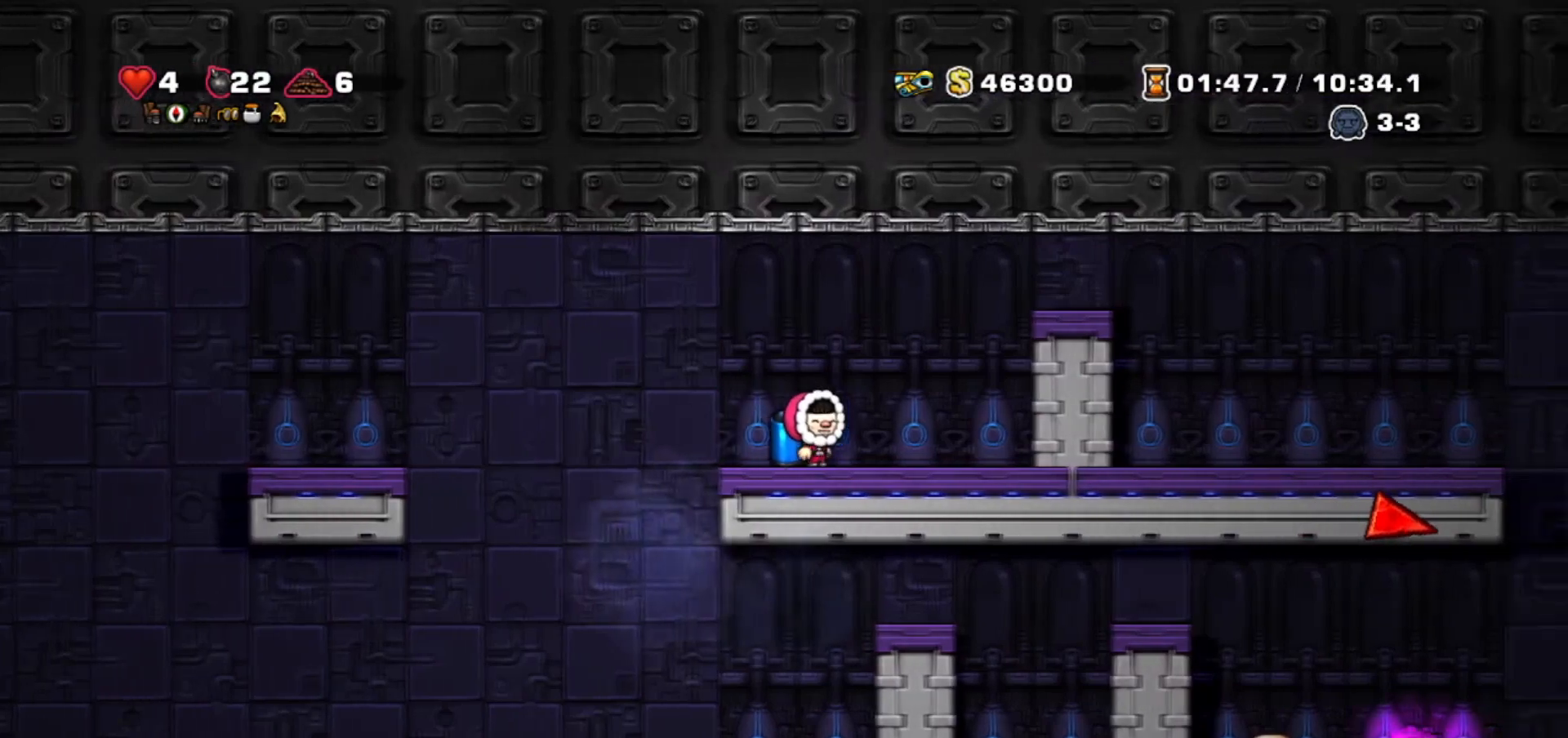
{"keys": [], "events": [[34, "walk", "up"]]}
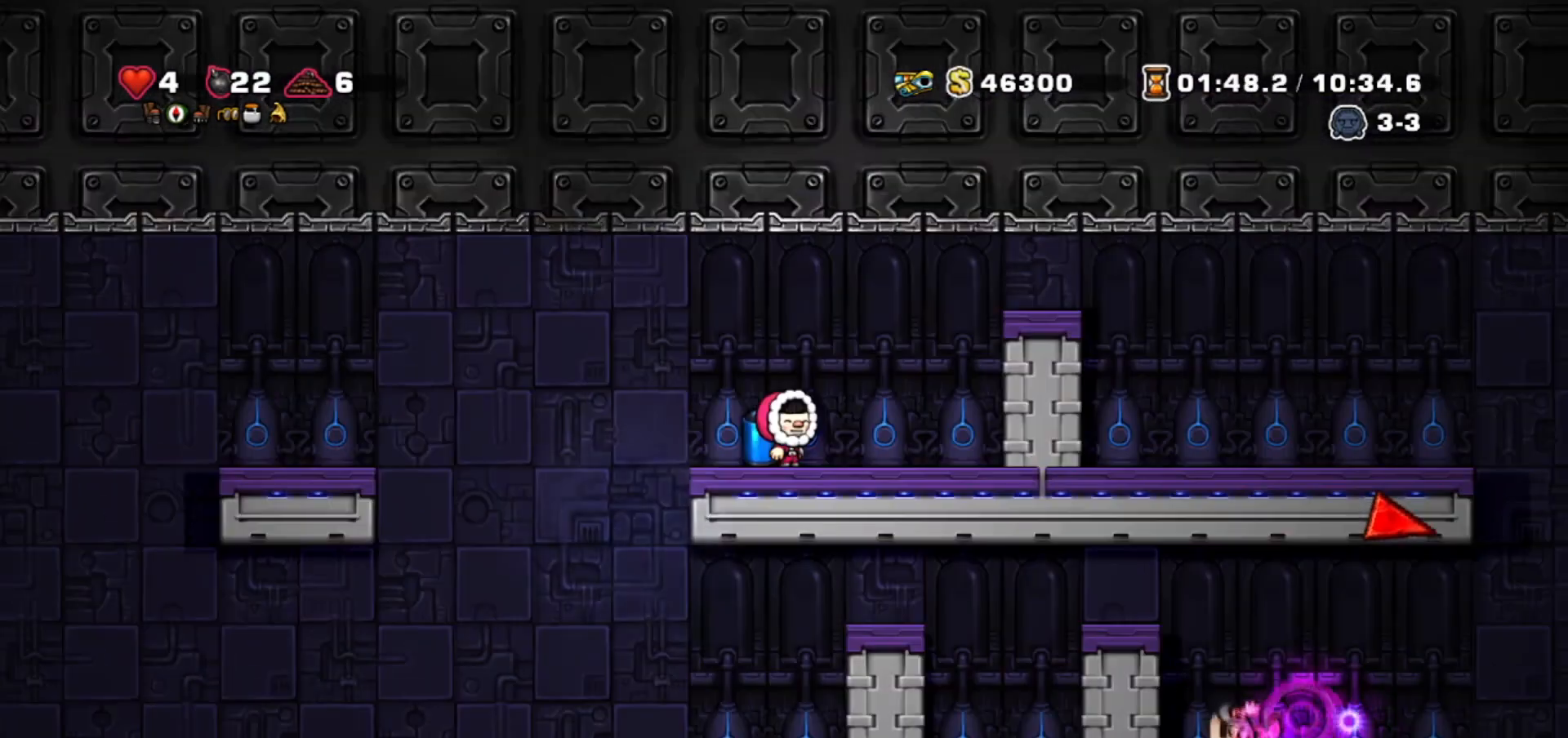
{"keys": [], "events": []}
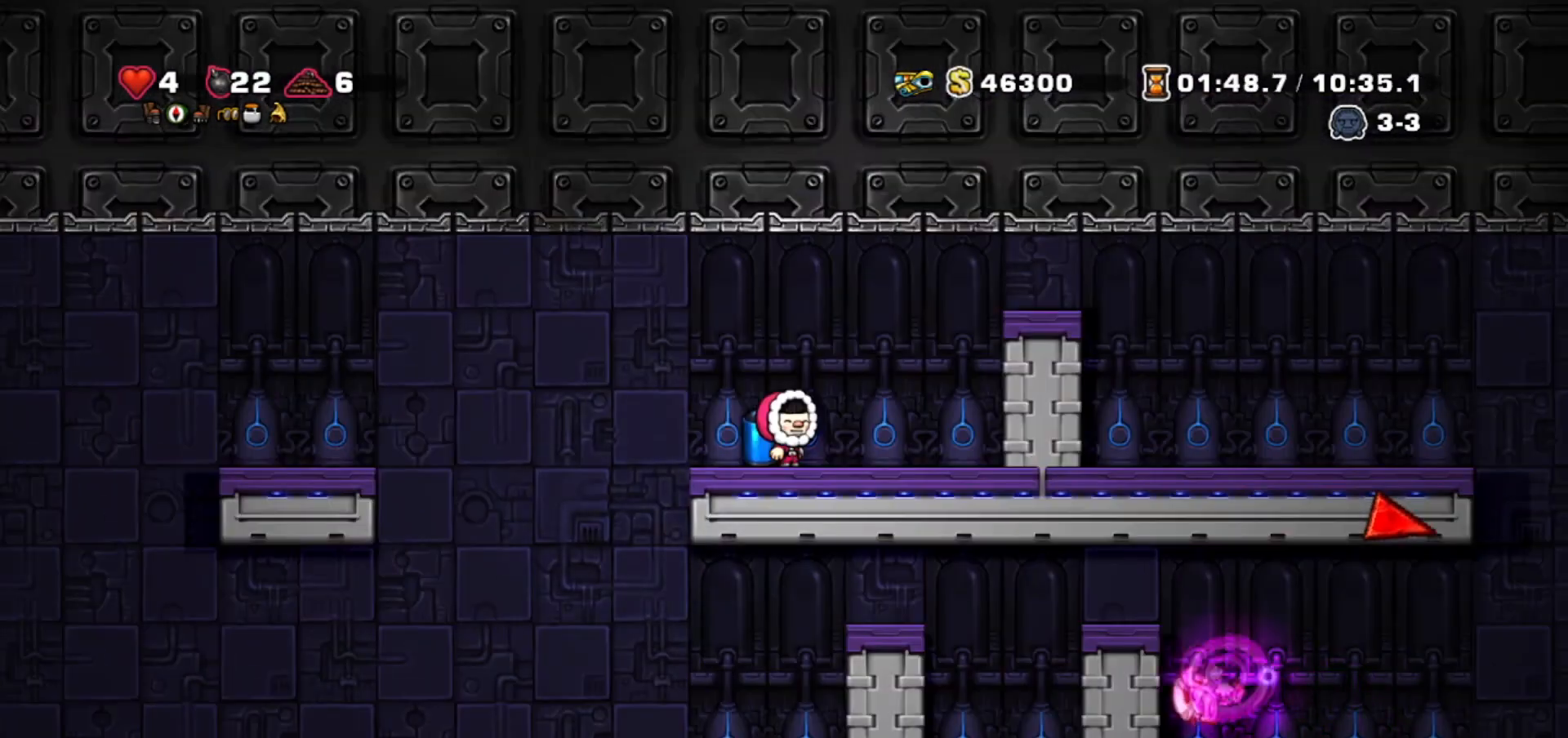
{"keys": [], "events": []}
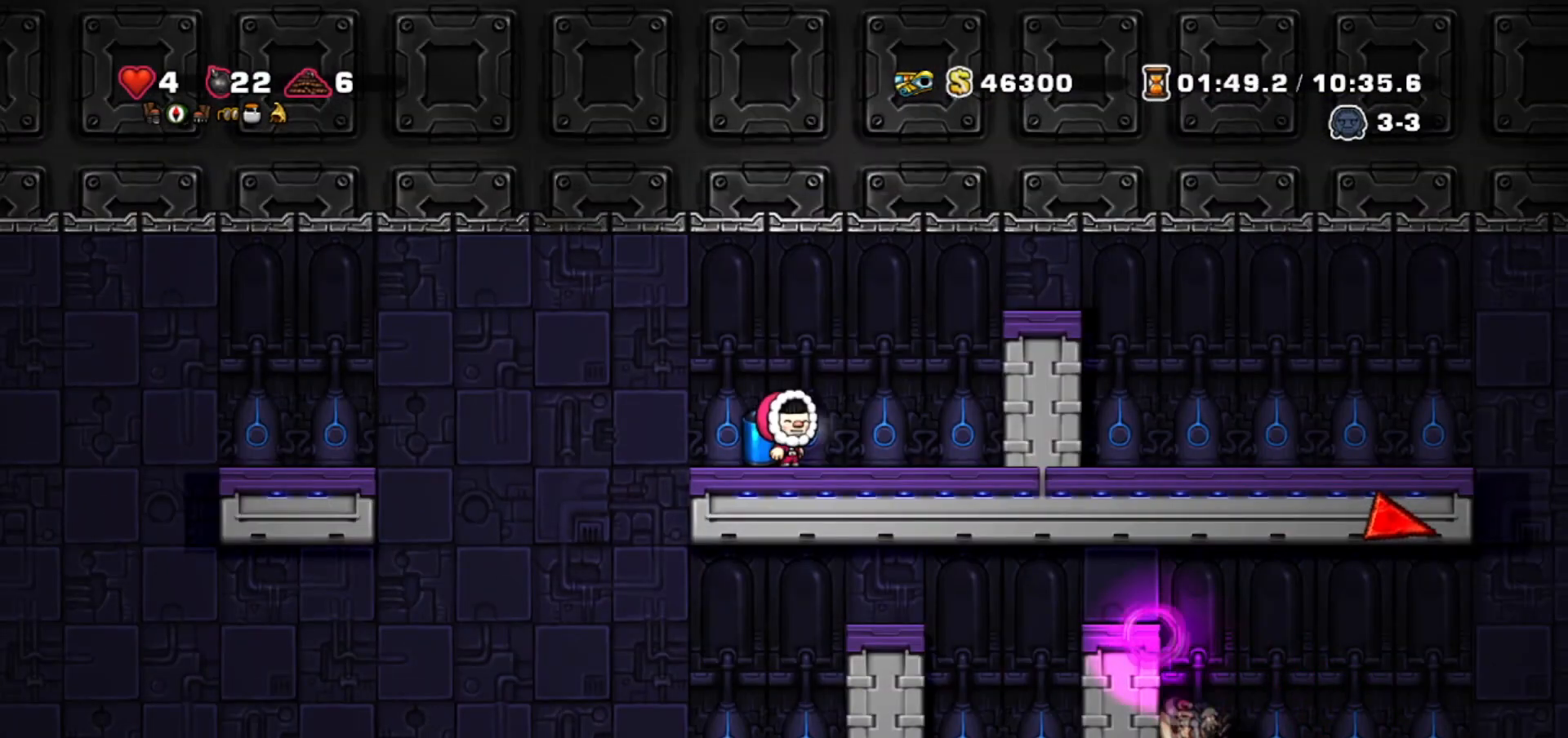
{"keys": [], "events": []}
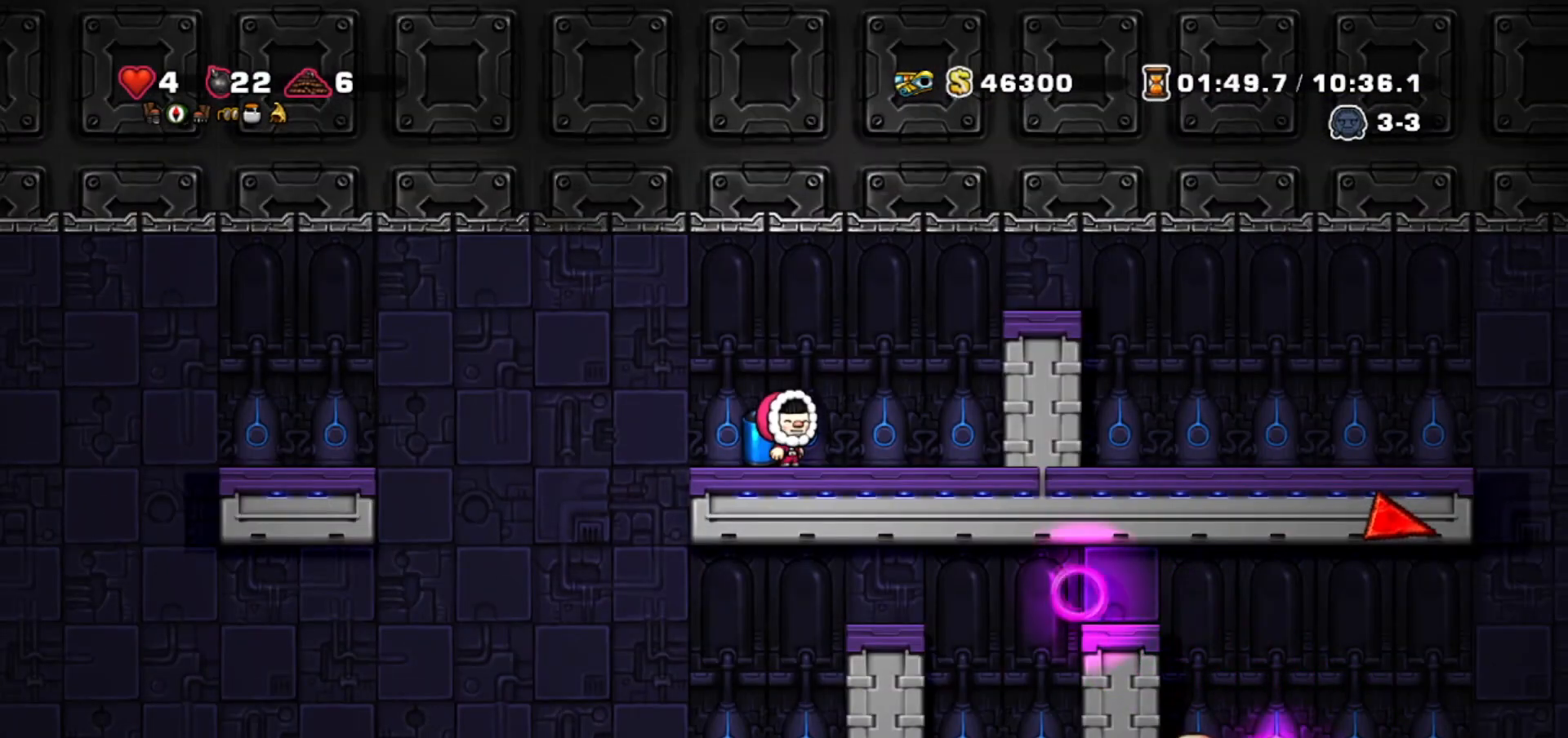
{"keys": [], "events": []}
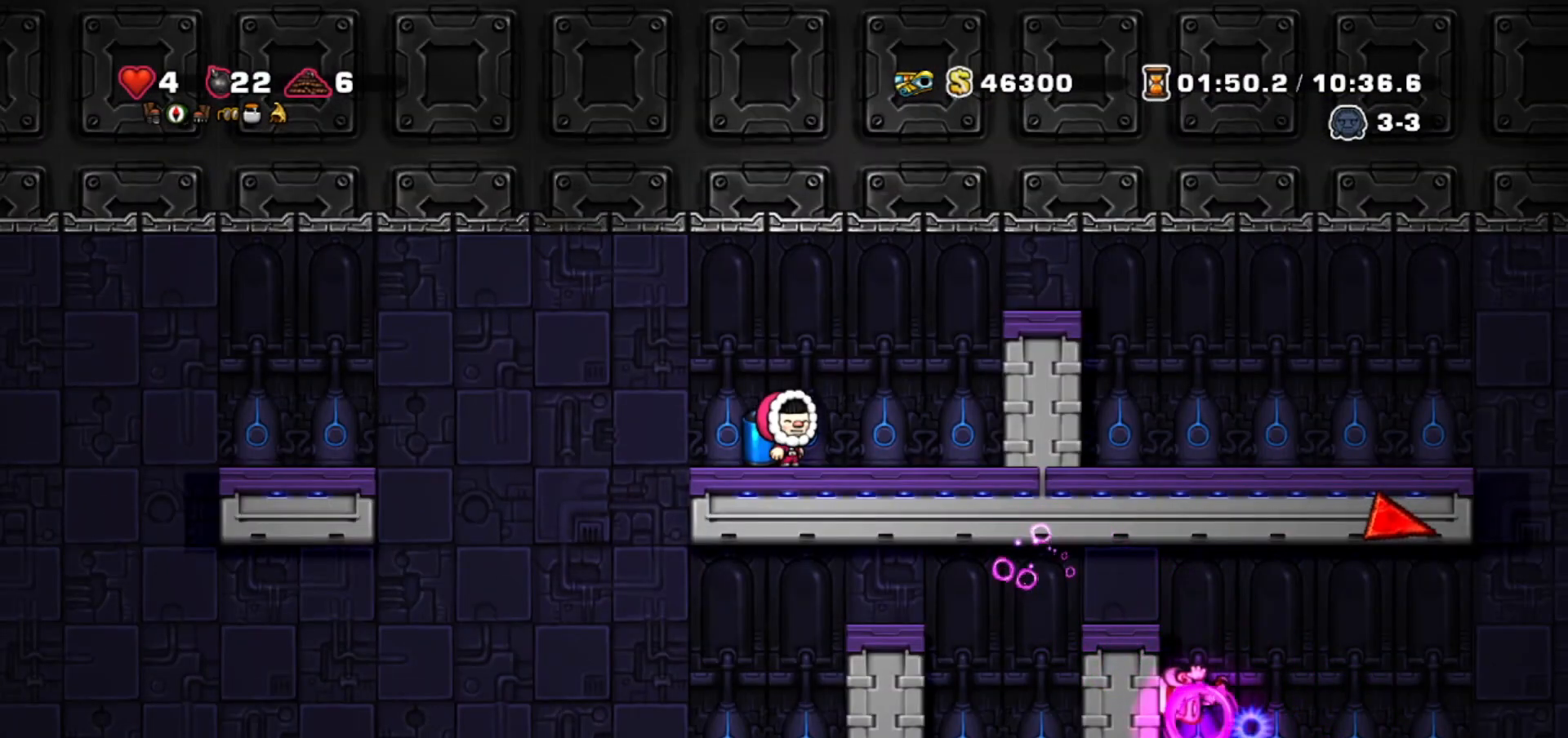
{"keys": [], "events": []}